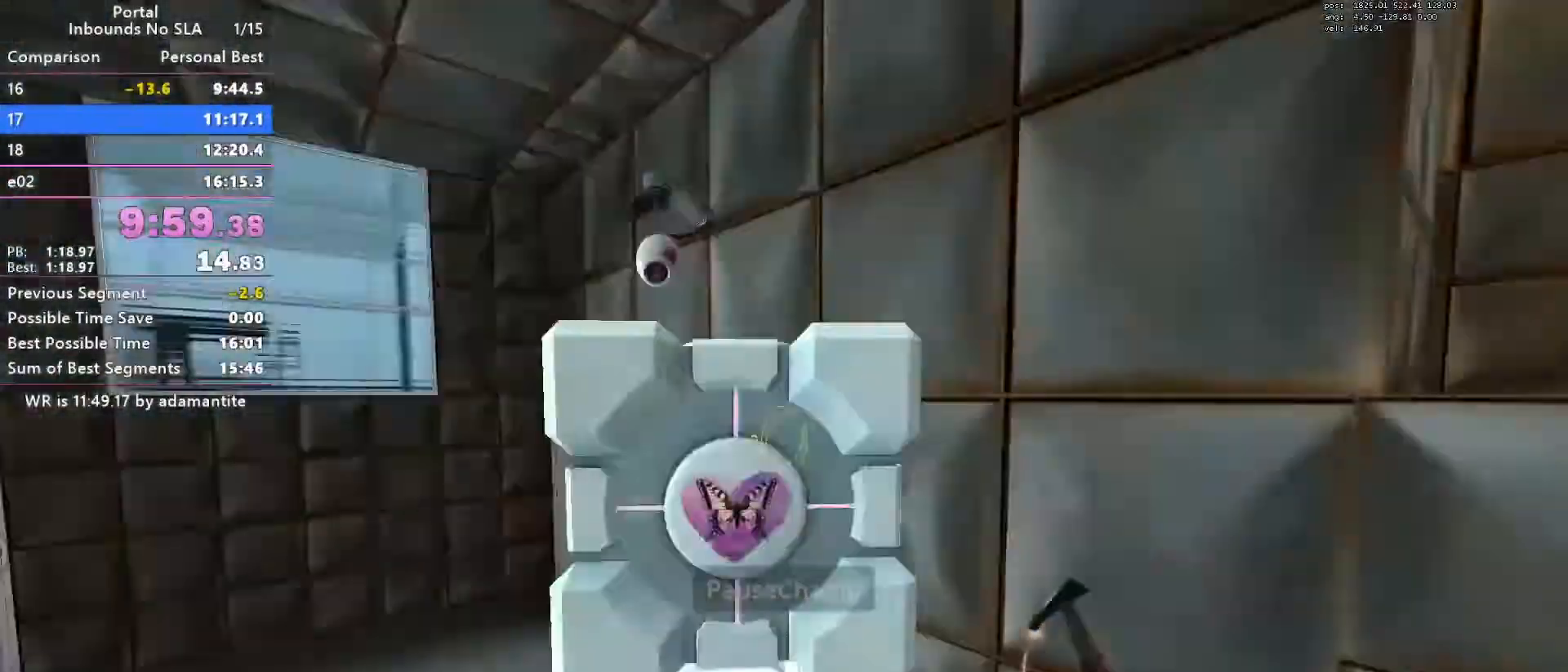
Gameplay with keyboard and mouse; each line is a JSON object with the keys and mouse buttons held at the frame after it. "events" lists presses ("down") and releases ("up") of "a", "blue", "clock", "ctrl", "d", "e", "load", "oran", "s", "save", "sl30", "sl300", "space", "w", "mouse_wheel_up" and "mouse_wheel_down" between this image and that frame as [ms after this image, input, new state], when the widget could be followed in between. "mouse_wheel_up", "mouse_wheel_down" = the "wheel_up", "wheel_down" buttons of the "mouse" list. No other keys are recorded. Mouse movement is not recorded. Key names are as the overlay labels them; some are game actions (e.g. jump) rather than physical keys.
{"keys": ["e", "w"], "mouse": [], "events": [[134, "d", "down"], [251, "d", "up"], [334, "w", "down"], [484, "e", "down"]]}
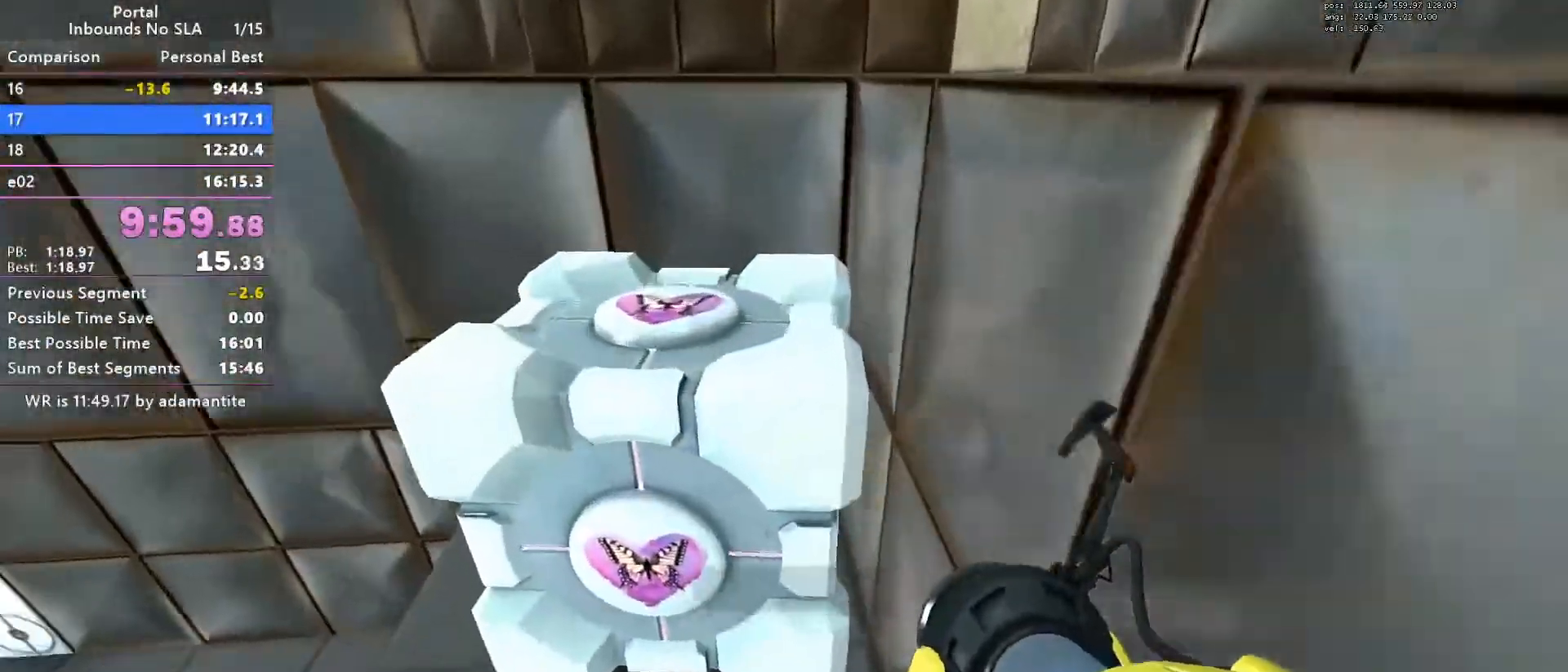
{"keys": ["d"], "mouse": [], "events": [[17, "w", "up"], [67, "e", "up"], [167, "d", "down"], [217, "mouse_wheel_down", "down"], [350, "mouse_wheel_down", "up"]]}
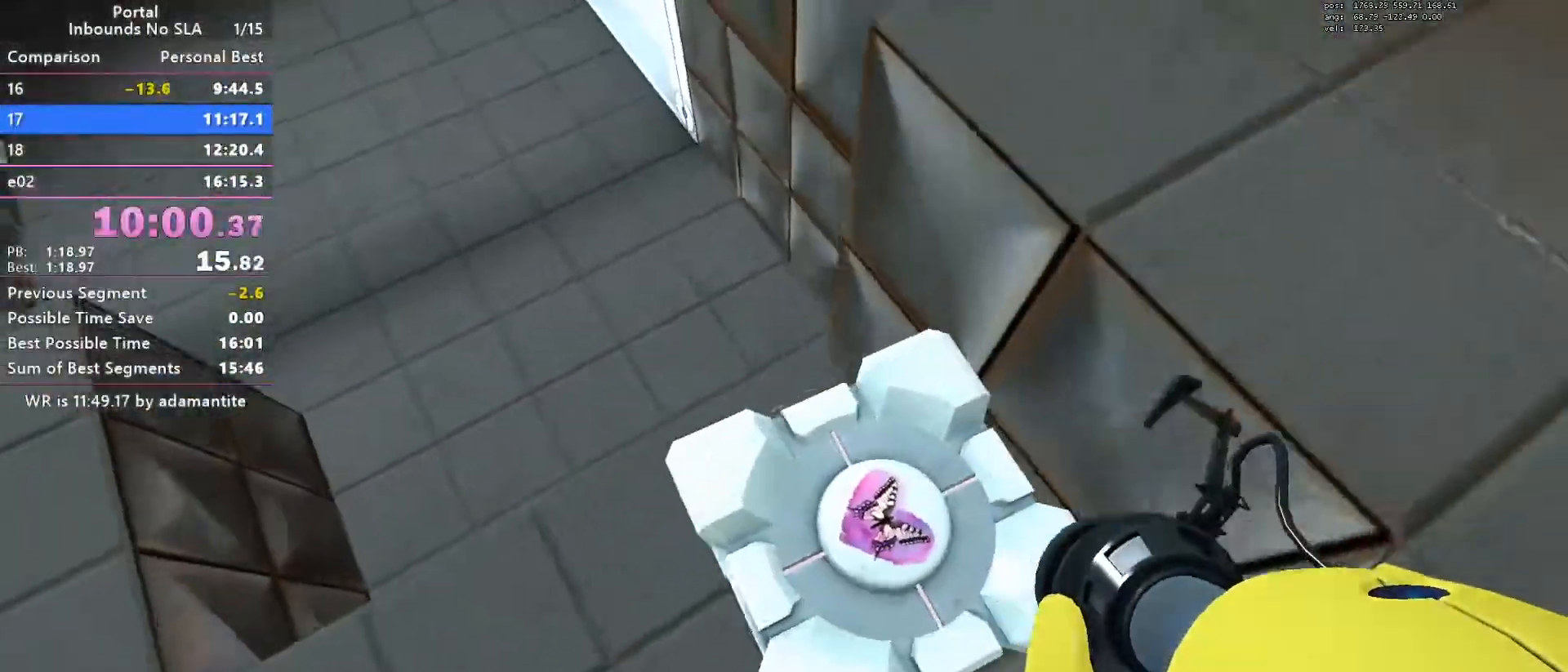
{"keys": [], "mouse": [], "events": [[84, "s", "down"], [134, "d", "up"], [284, "mouse_wheel_down", "down"], [367, "mouse_wheel_down", "up"], [367, "s", "up"]]}
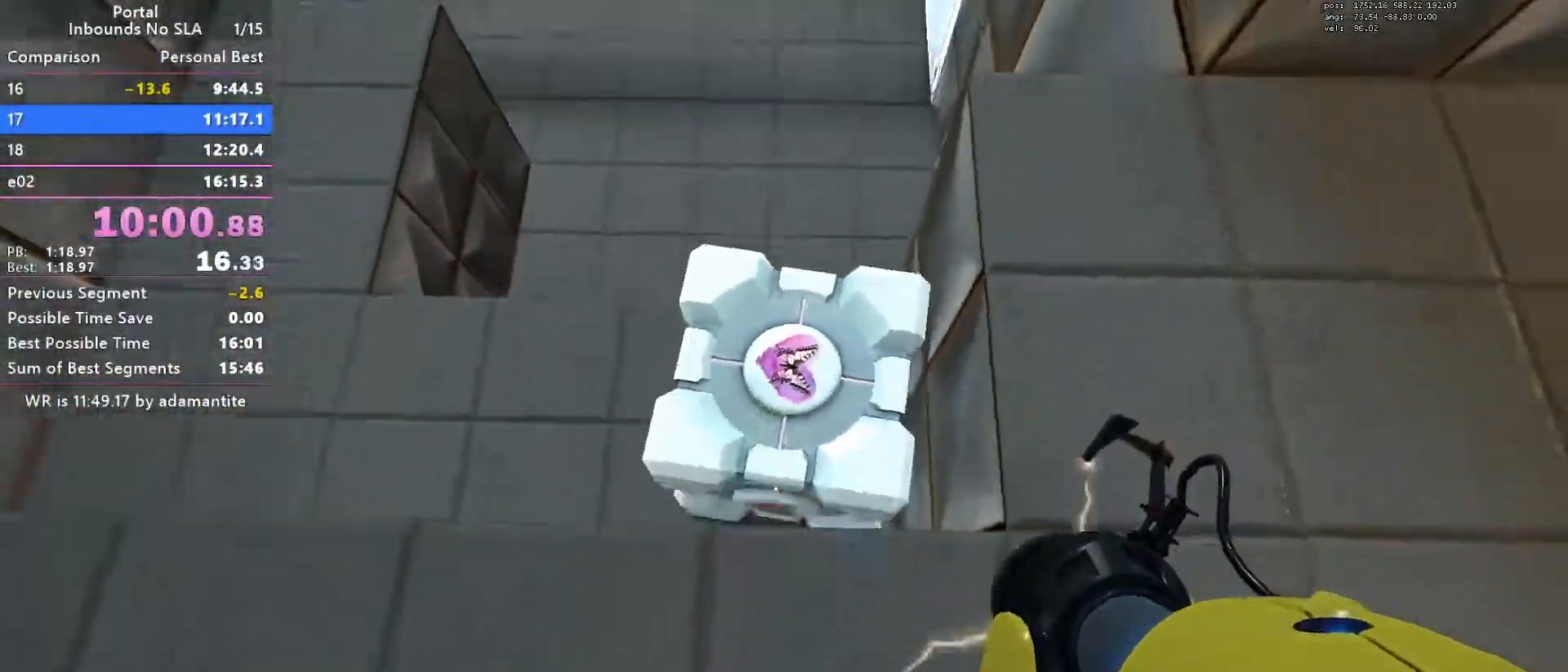
{"keys": ["save", "w"], "mouse": [], "events": [[17, "e", "down"], [100, "e", "up"], [250, "w", "down"], [284, "d", "down"], [334, "d", "up"], [434, "save", "down"]]}
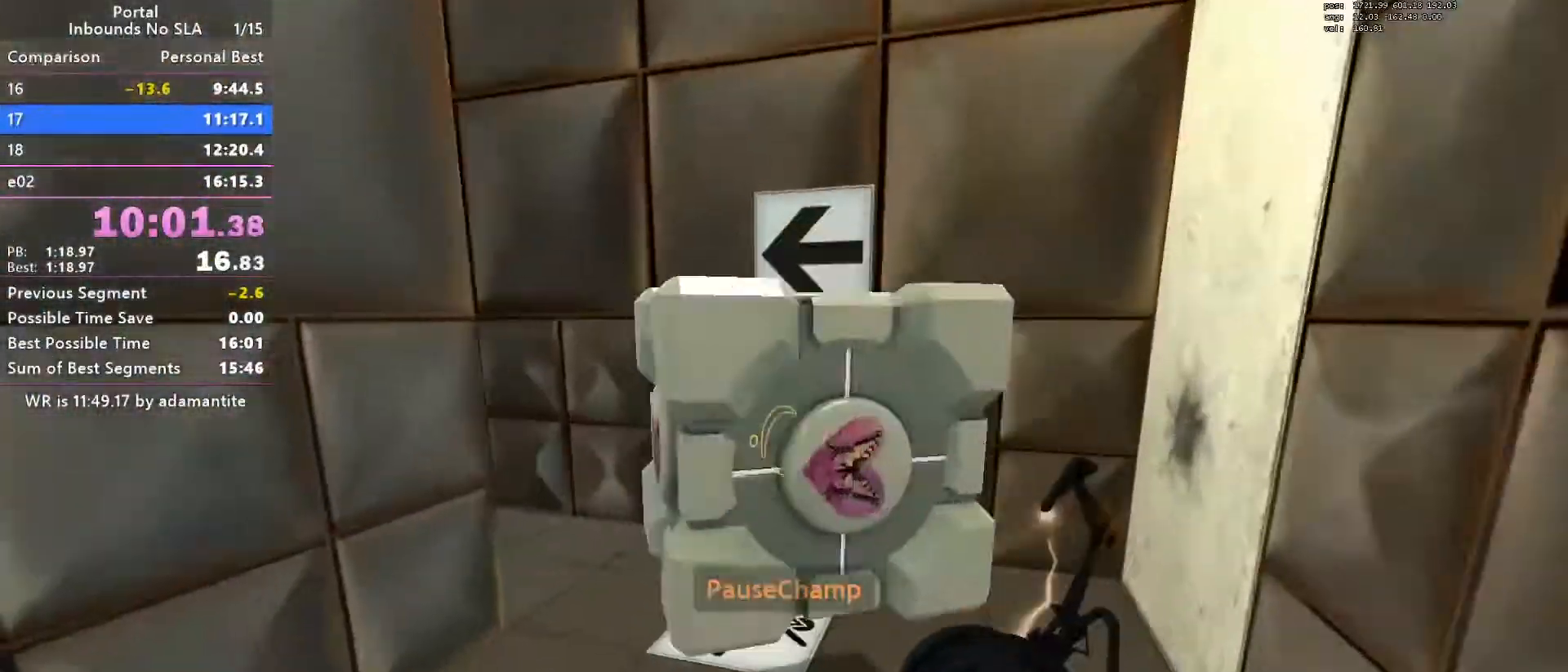
{"keys": ["w"], "mouse": [], "events": [[67, "save", "up"], [351, "mouse_wheel_down", "down"], [501, "mouse_wheel_down", "up"]]}
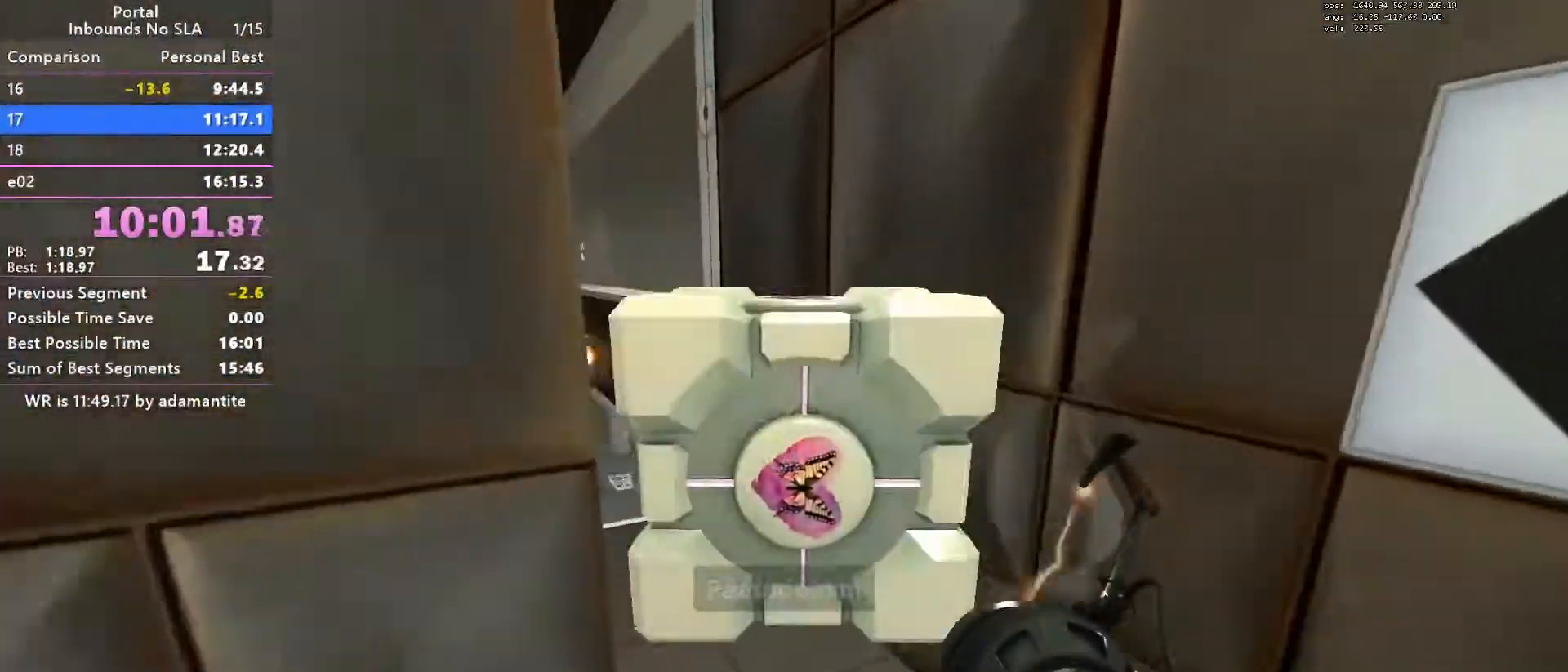
{"keys": ["w"], "mouse": ["wheel_down"], "events": [[367, "mouse_wheel_down", "down"]]}
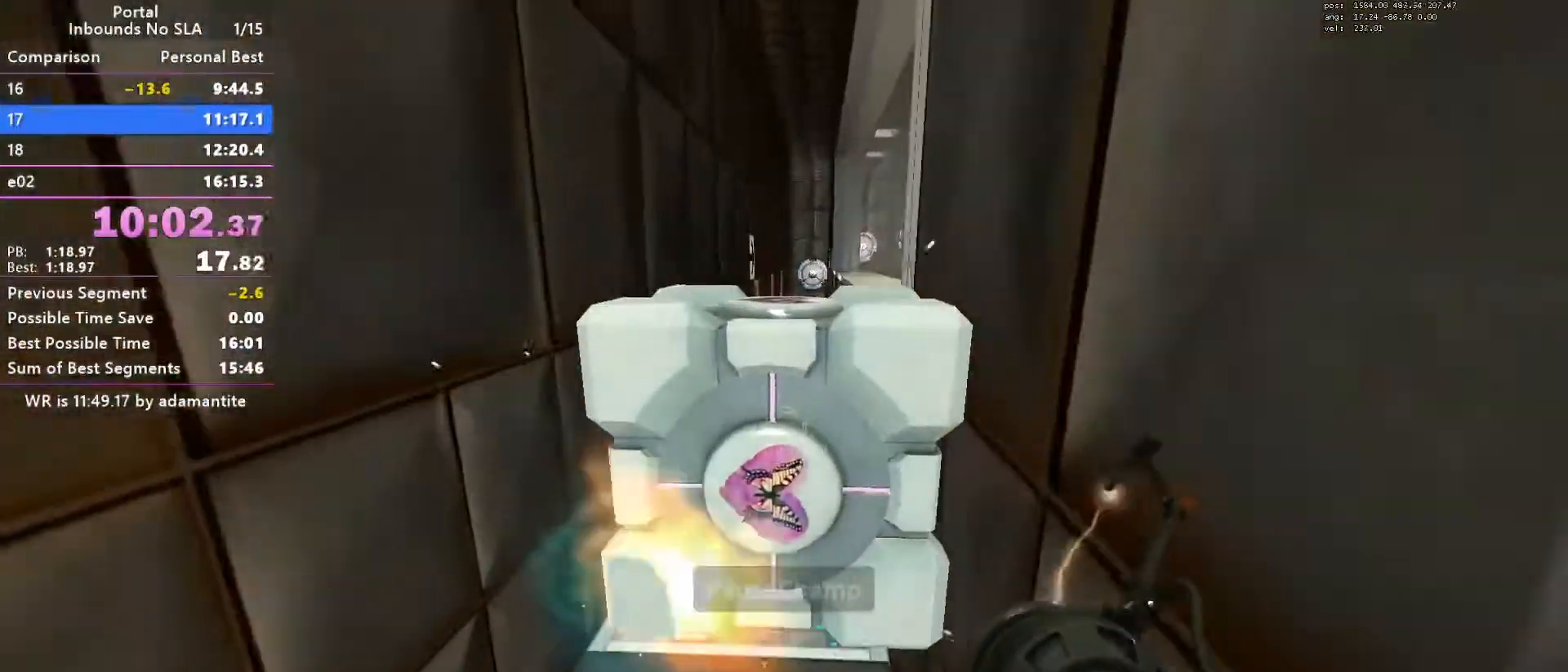
{"keys": ["w"], "mouse": ["wheel_down"], "events": [[51, "mouse_wheel_down", "up"], [334, "mouse_wheel_down", "down"]]}
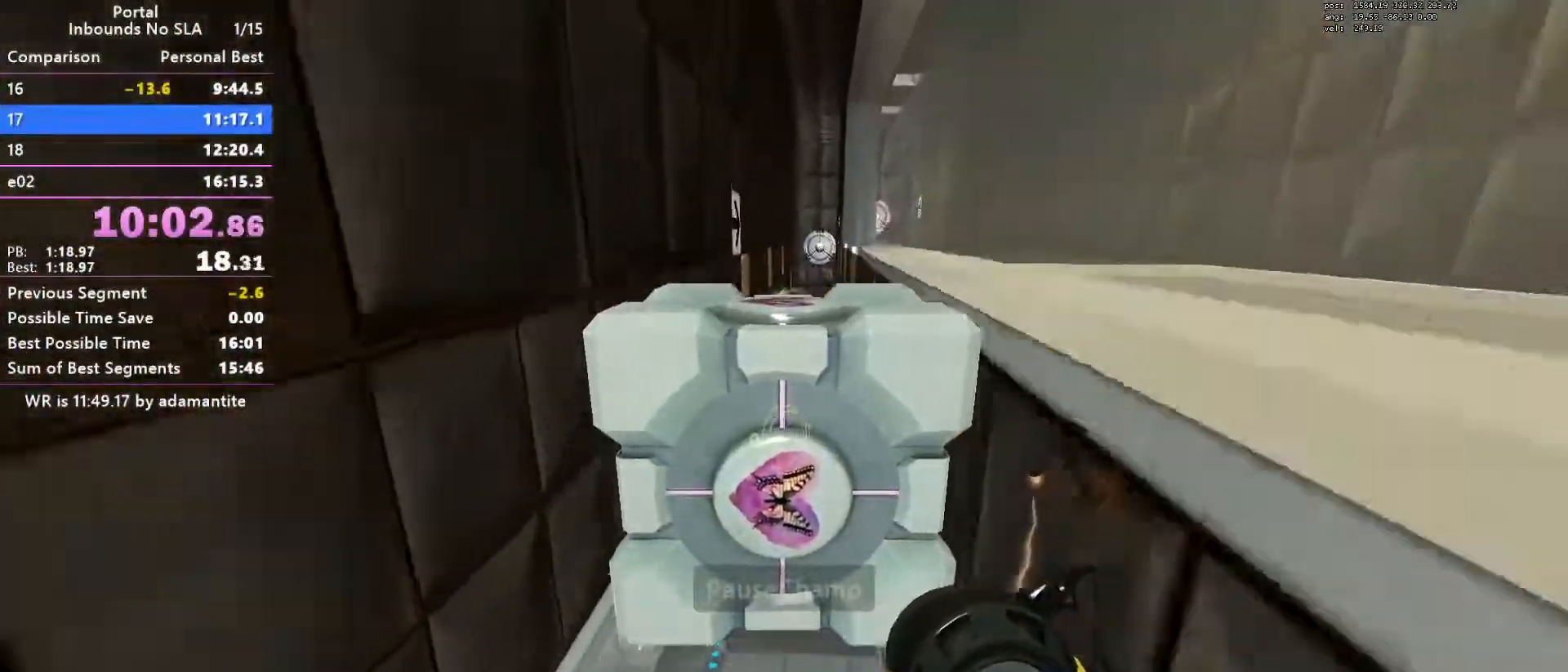
{"keys": ["d", "w"], "mouse": ["wheel_down"], "events": [[67, "mouse_wheel_down", "up"], [350, "d", "down"], [450, "mouse_wheel_down", "down"]]}
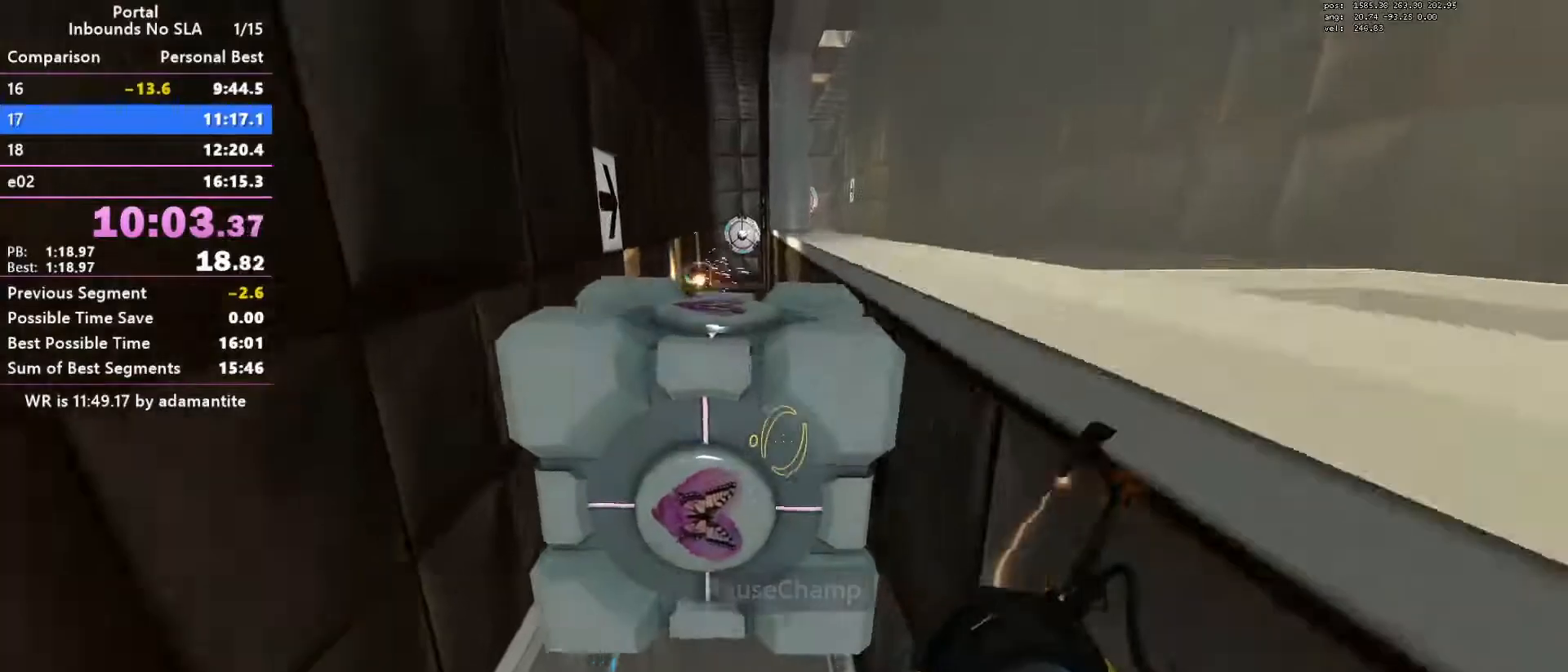
{"keys": ["d", "w"], "mouse": ["wheel_down"], "events": [[84, "mouse_wheel_down", "up"], [418, "mouse_wheel_down", "down"]]}
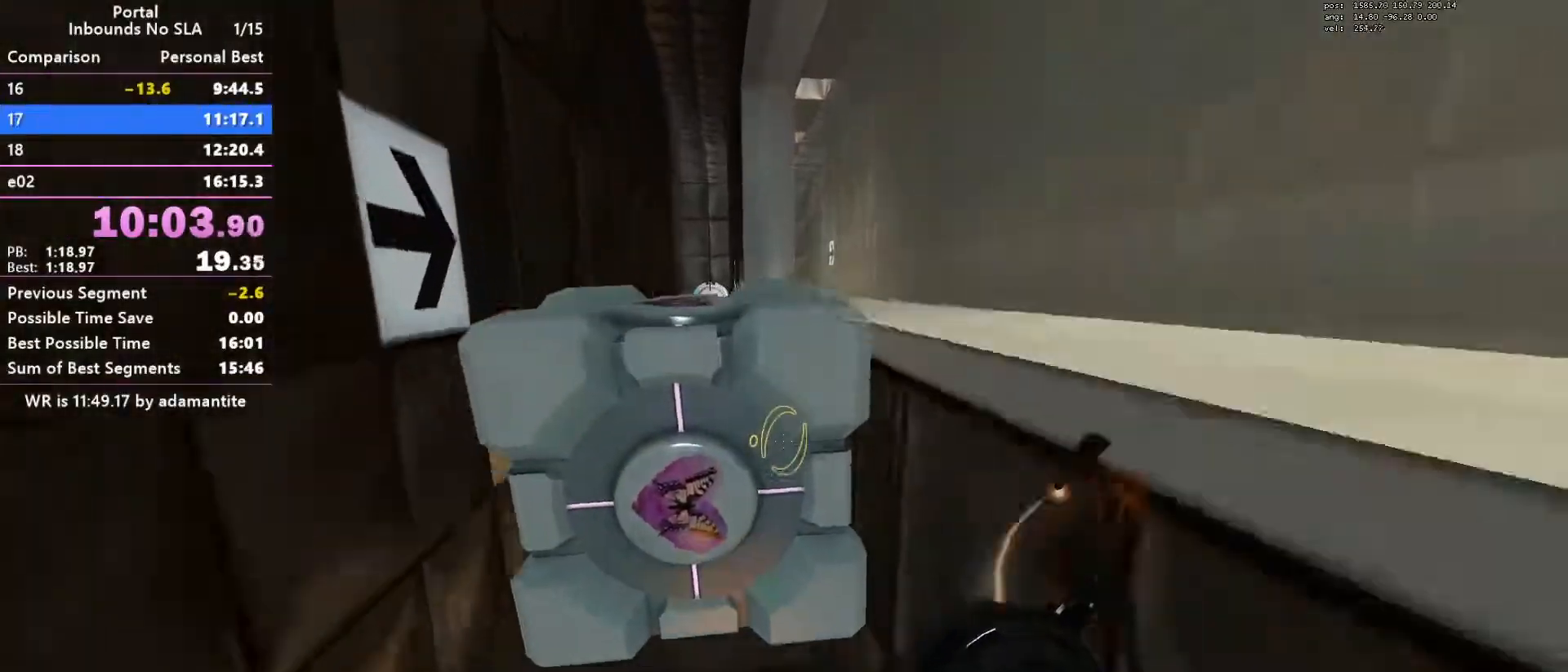
{"keys": ["d", "w"], "mouse": ["wheel_down"], "events": [[100, "mouse_wheel_down", "up"], [434, "mouse_wheel_down", "down"]]}
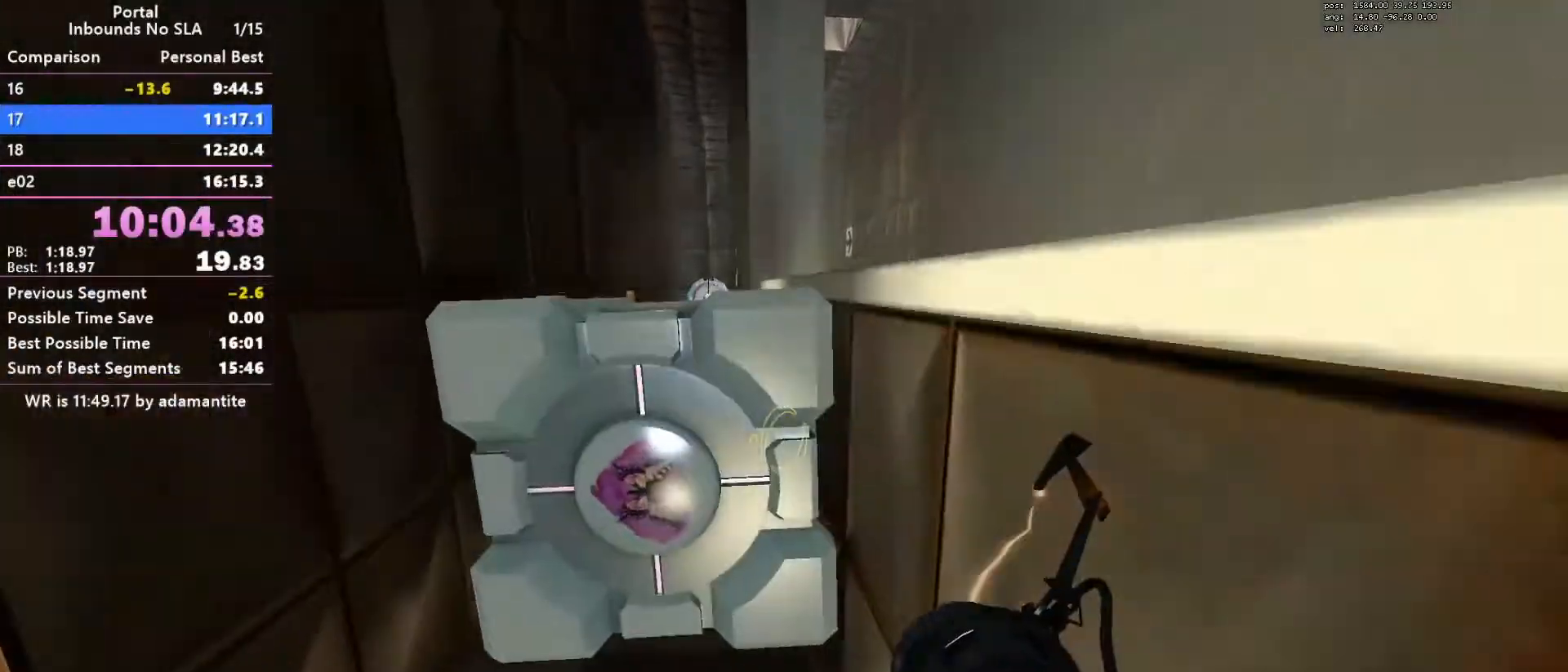
{"keys": ["d", "w"], "mouse": ["wheel_down"], "events": [[117, "mouse_wheel_down", "up"], [451, "mouse_wheel_down", "down"]]}
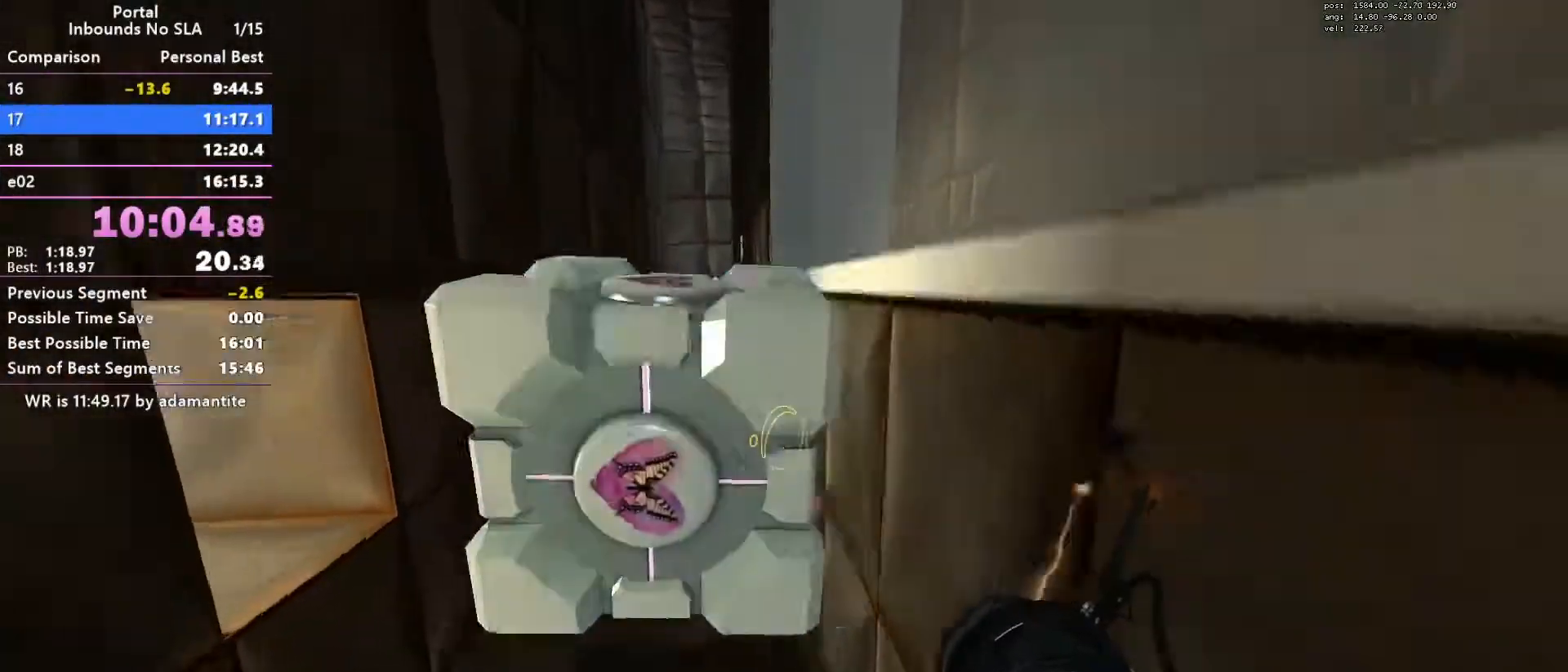
{"keys": ["d", "w"], "mouse": ["wheel_down"], "events": [[183, "mouse_wheel_down", "up"], [467, "mouse_wheel_down", "down"]]}
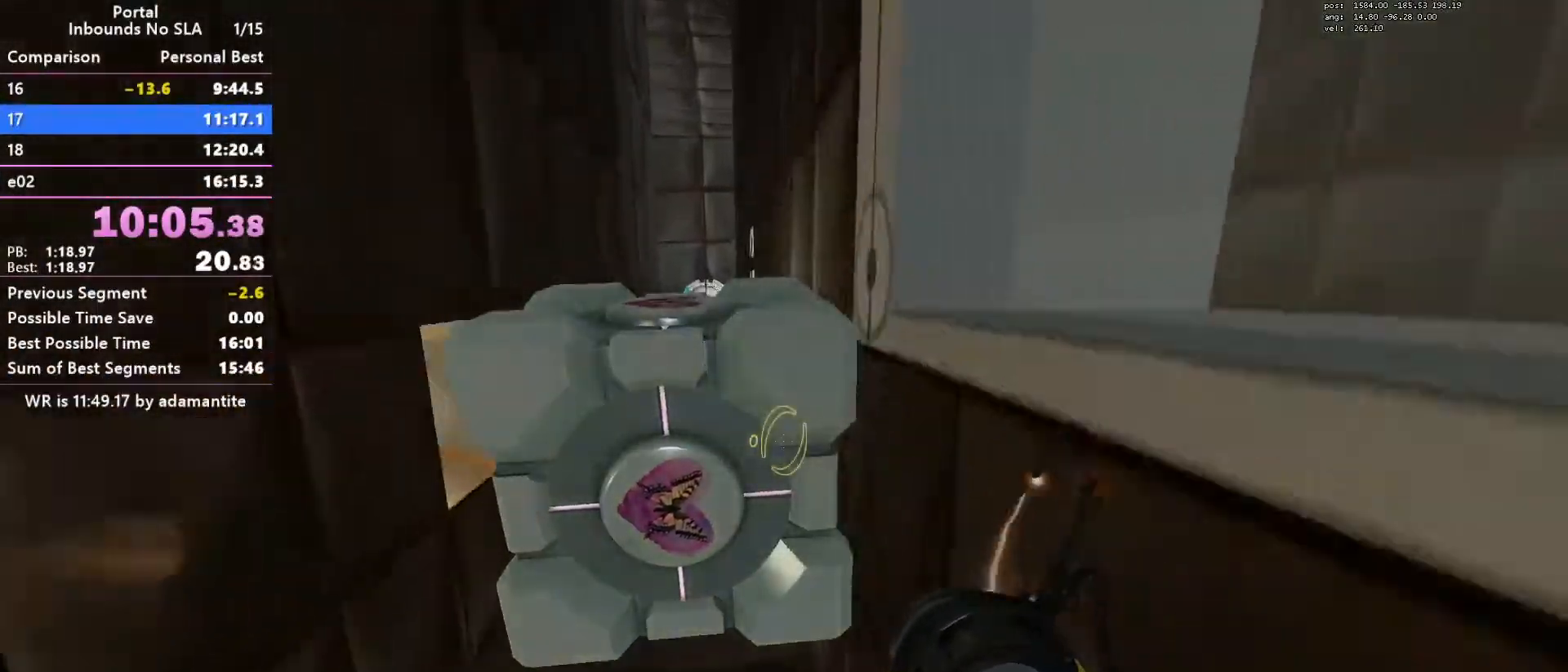
{"keys": ["d", "w"], "mouse": [], "events": [[151, "mouse_wheel_down", "up"]]}
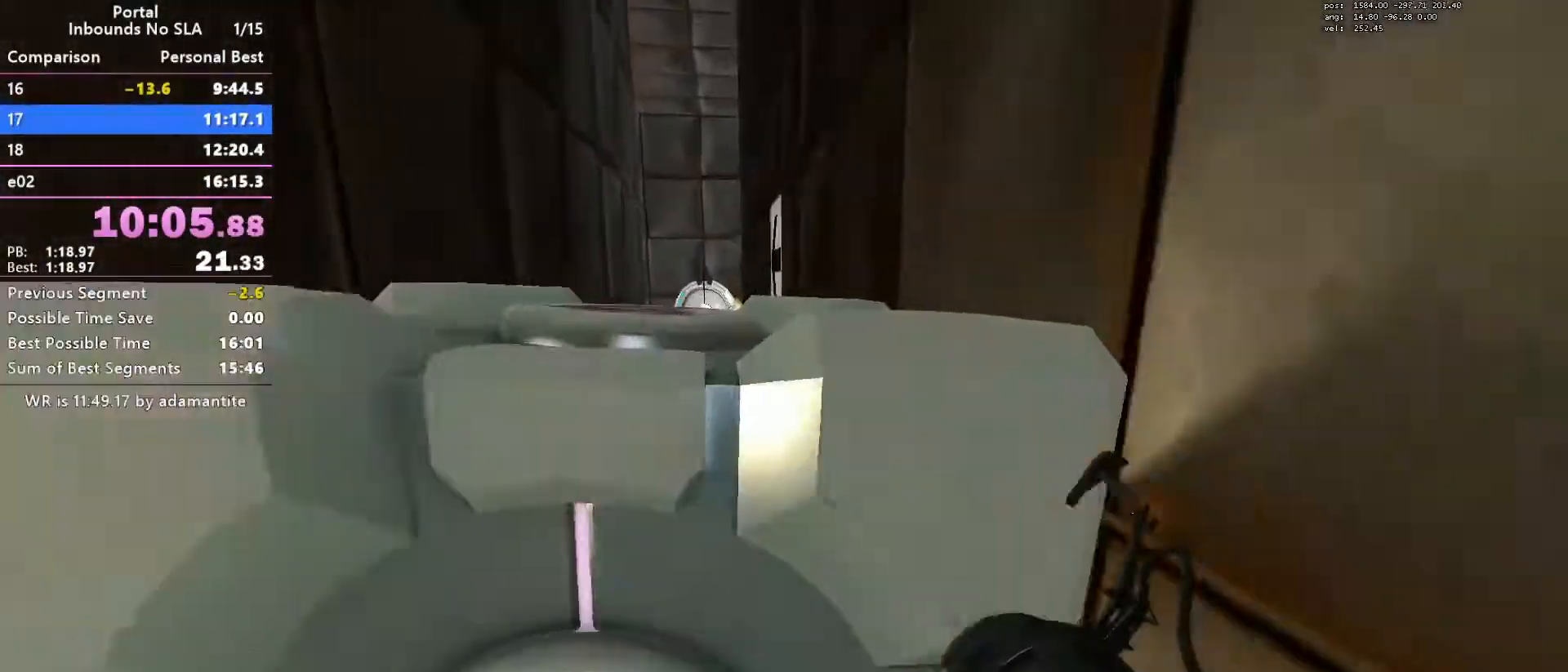
{"keys": [], "mouse": [], "events": [[17, "mouse_wheel_down", "down"], [217, "mouse_wheel_down", "up"], [400, "d", "up"], [400, "w", "up"]]}
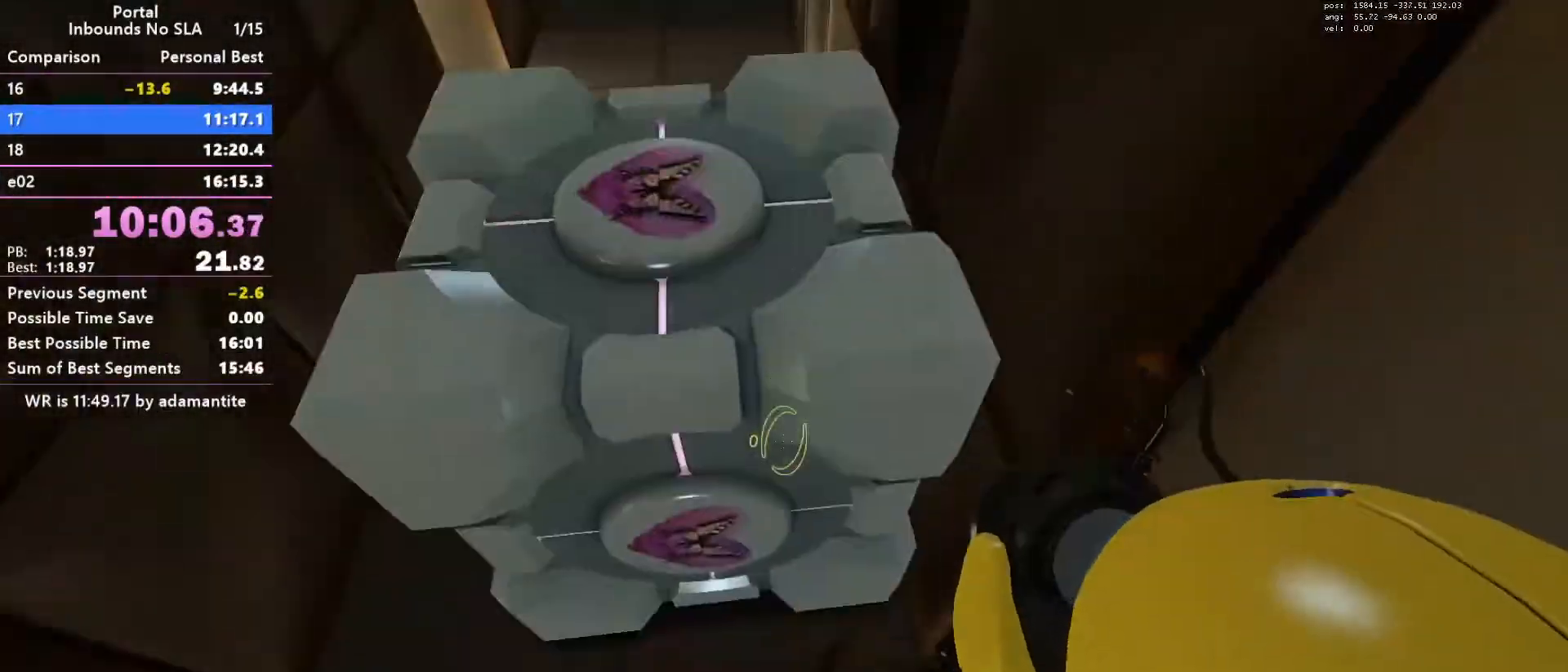
{"keys": ["w"], "mouse": ["wheel_down"], "events": [[34, "e", "down"], [134, "w", "down"], [184, "e", "up"], [367, "mouse_wheel_down", "down"]]}
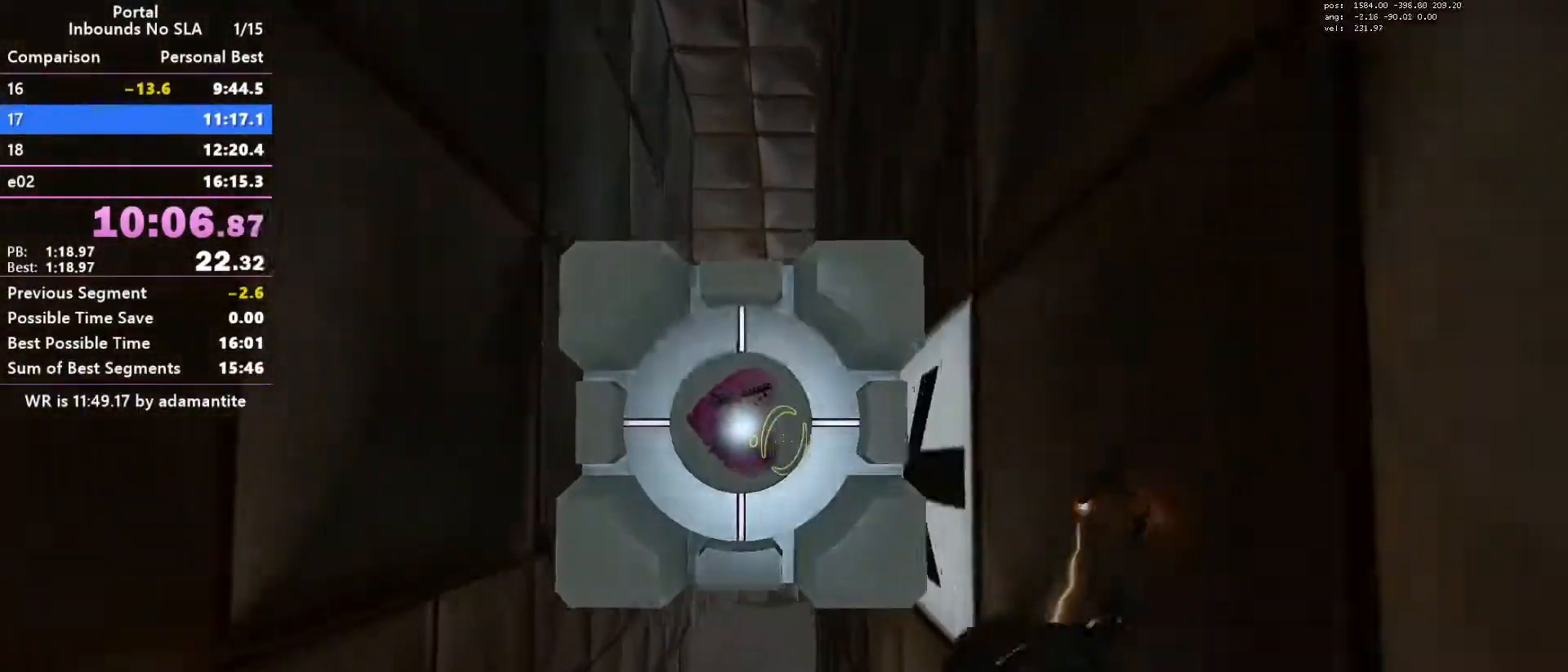
{"keys": ["d", "w"], "mouse": [], "events": [[17, "mouse_wheel_down", "up"], [250, "d", "down"], [300, "mouse_wheel_down", "down"], [484, "mouse_wheel_down", "up"]]}
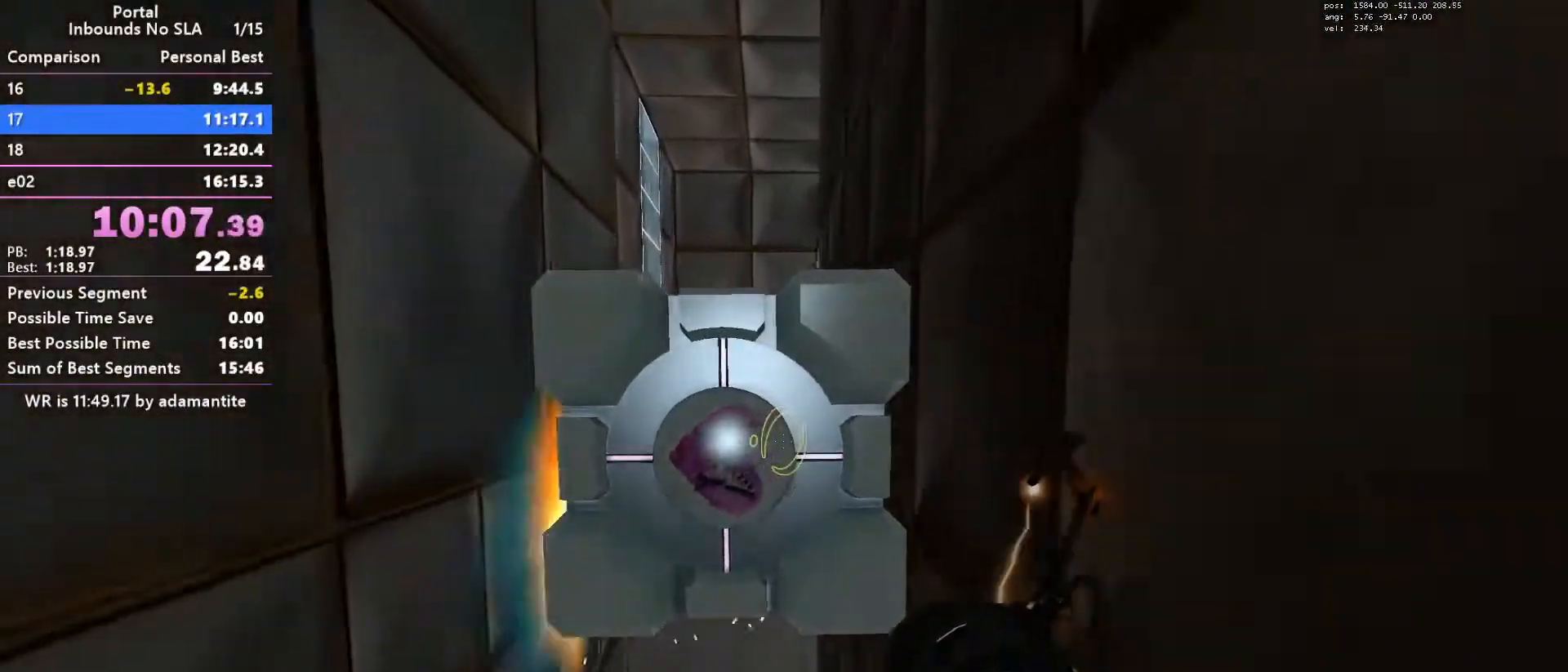
{"keys": ["d", "w"], "mouse": ["wheel_down"], "events": [[334, "mouse_wheel_down", "down"]]}
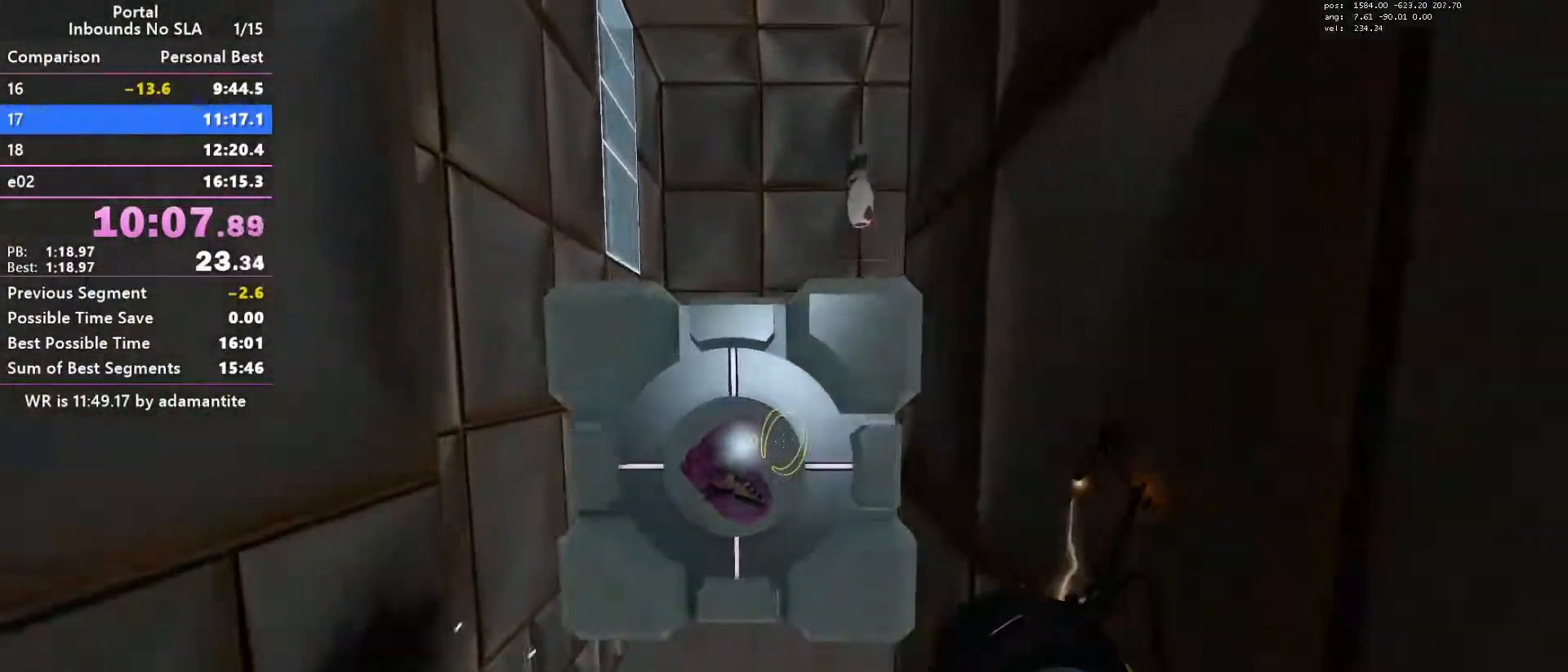
{"keys": ["d"], "mouse": [], "events": [[134, "mouse_wheel_down", "up"], [234, "w", "up"]]}
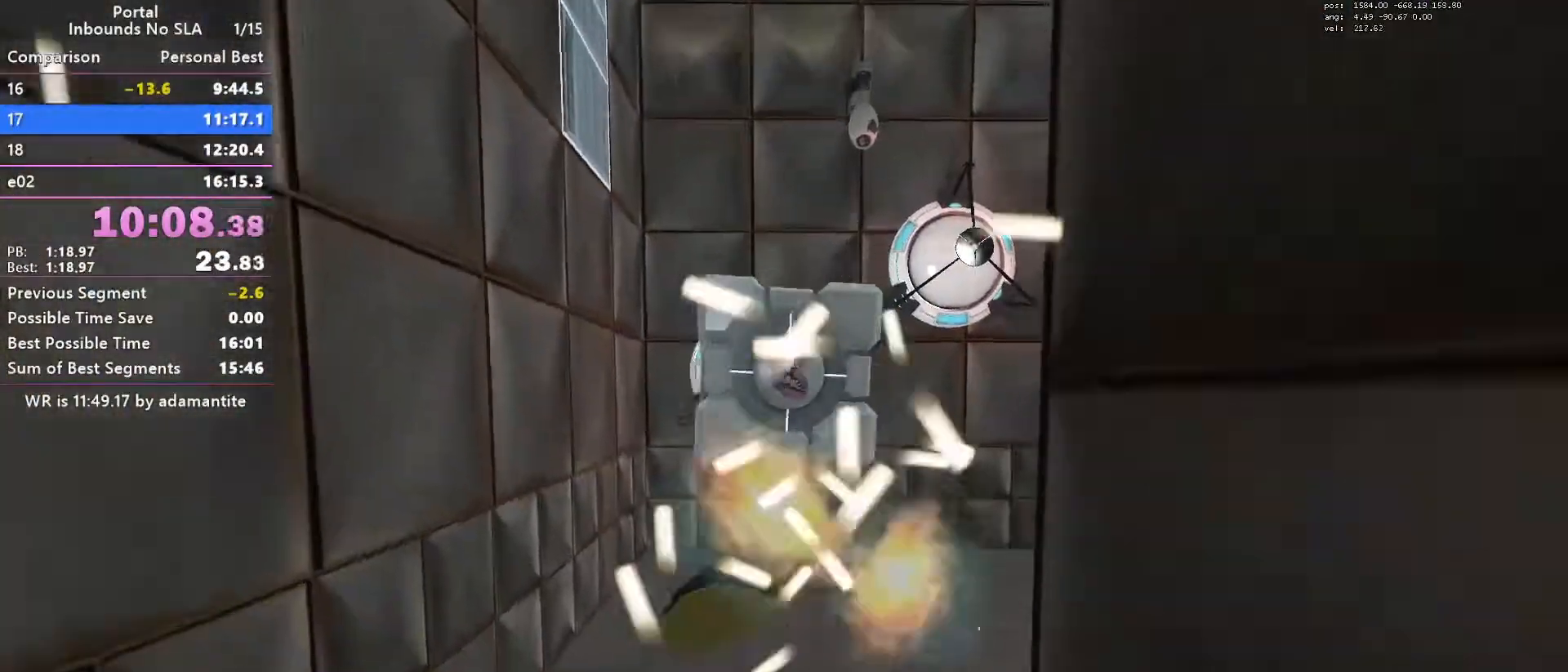
{"keys": ["load"], "mouse": [], "events": [[250, "d", "up"], [383, "load", "down"]]}
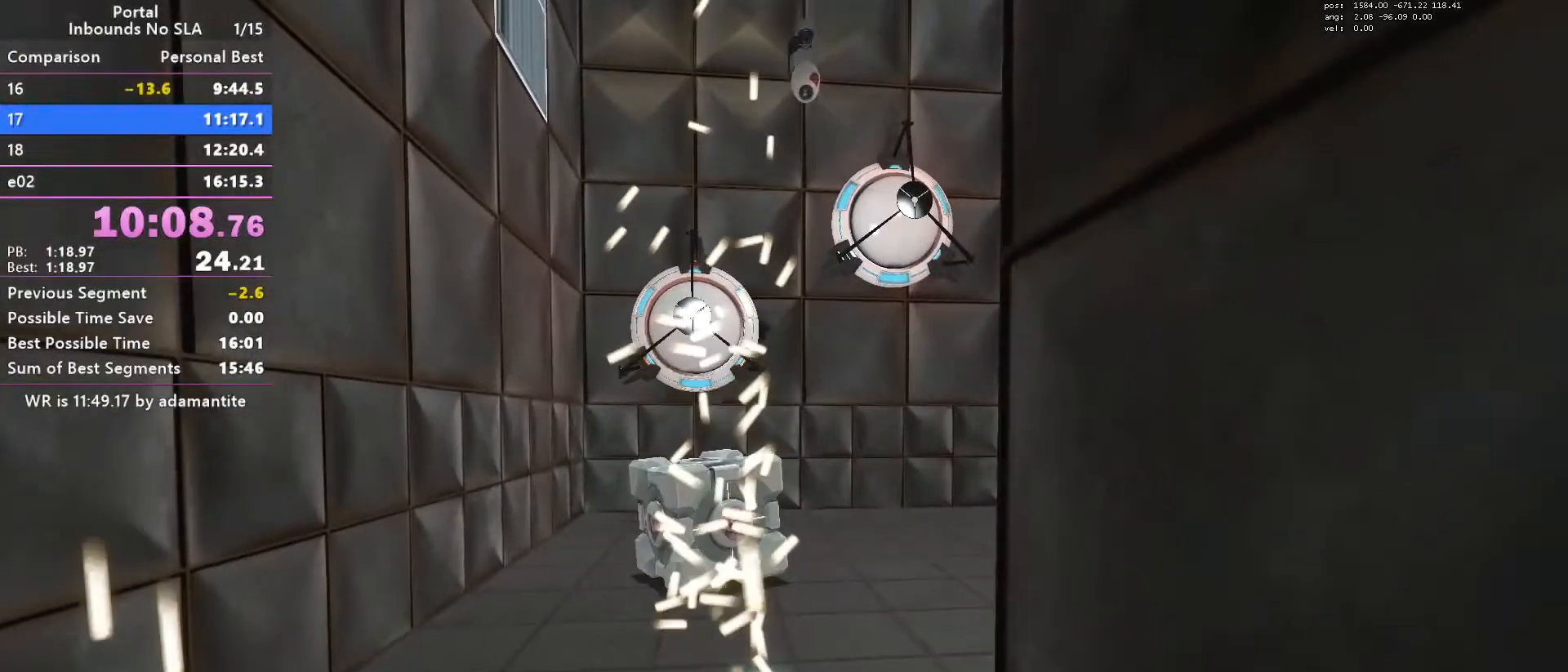
{"keys": [], "mouse": [], "events": [[34, "load", "up"]]}
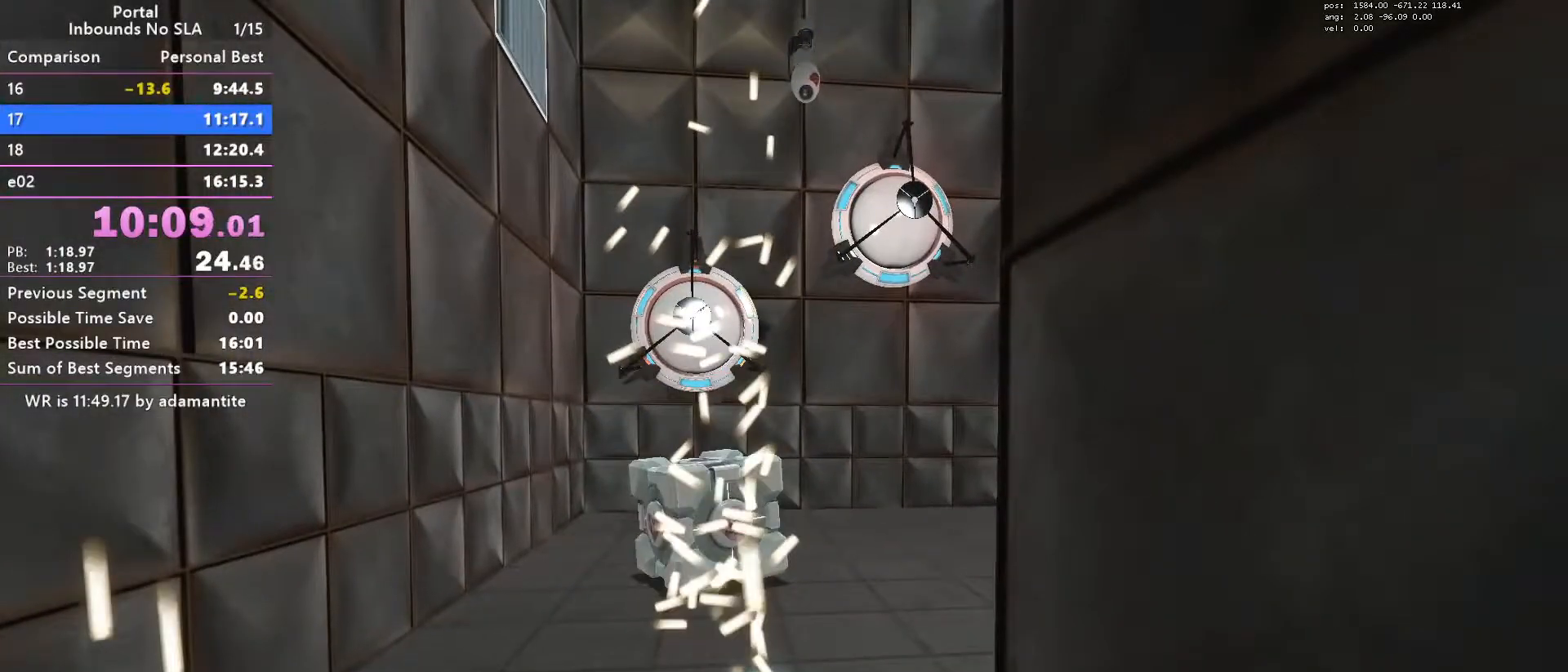
{"keys": ["w"], "mouse": [], "events": [[267, "w", "down"]]}
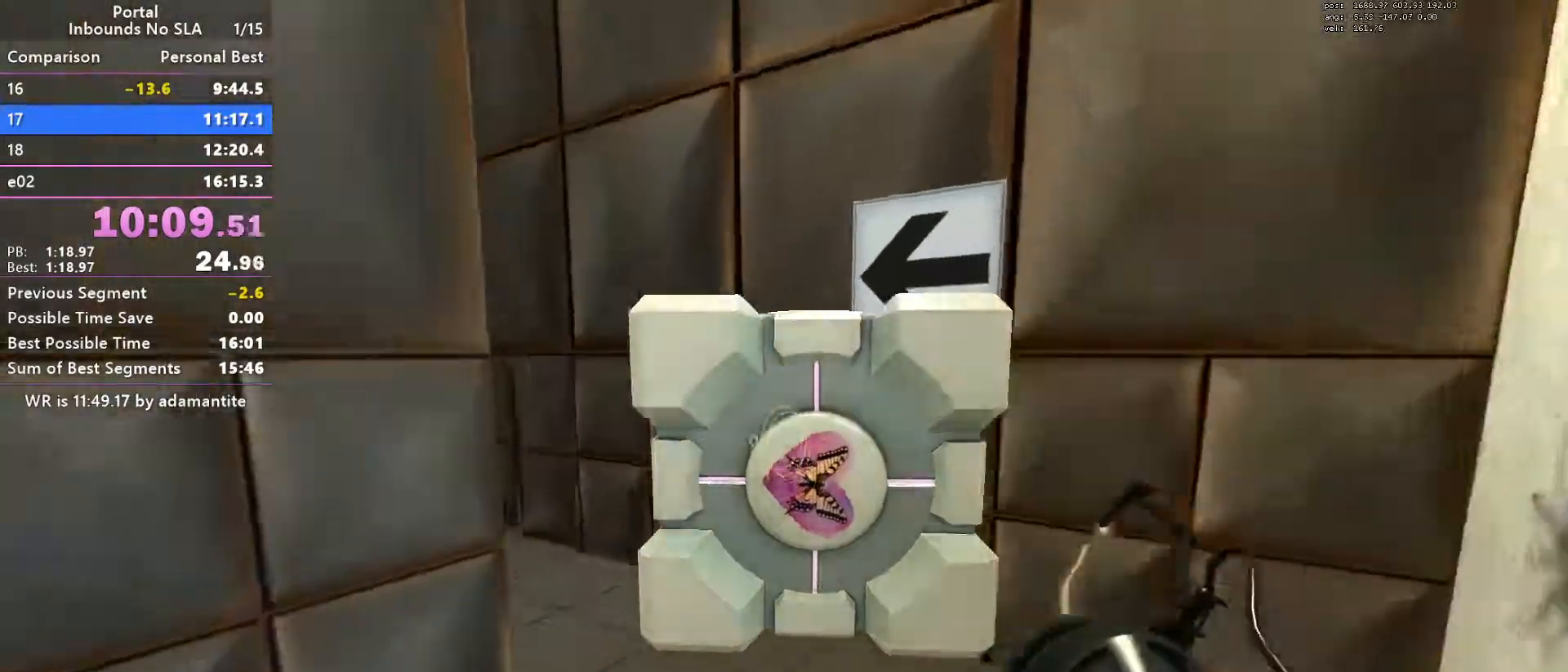
{"keys": ["w"], "mouse": [], "events": [[150, "mouse_wheel_down", "down"], [284, "mouse_wheel_down", "up"]]}
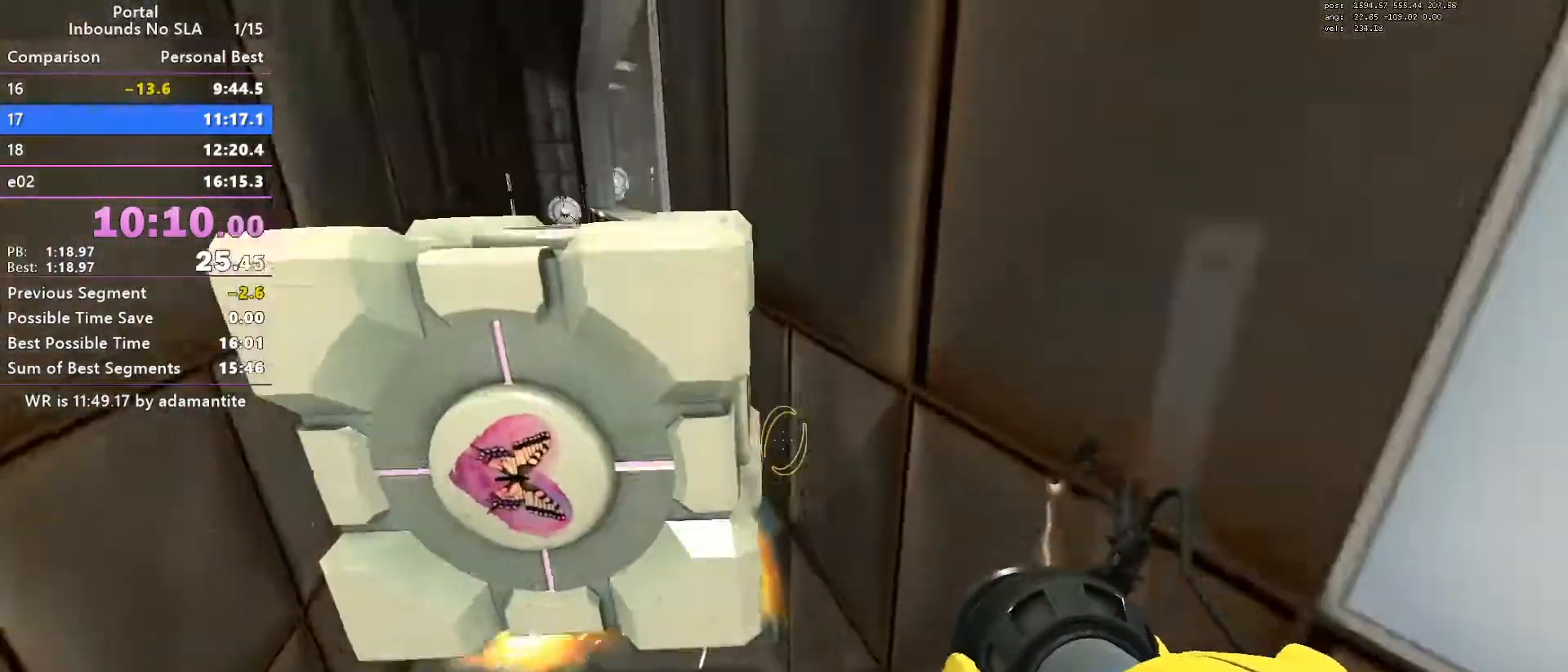
{"keys": ["w"], "mouse": [], "events": [[300, "mouse_wheel_down", "down"], [500, "mouse_wheel_down", "up"]]}
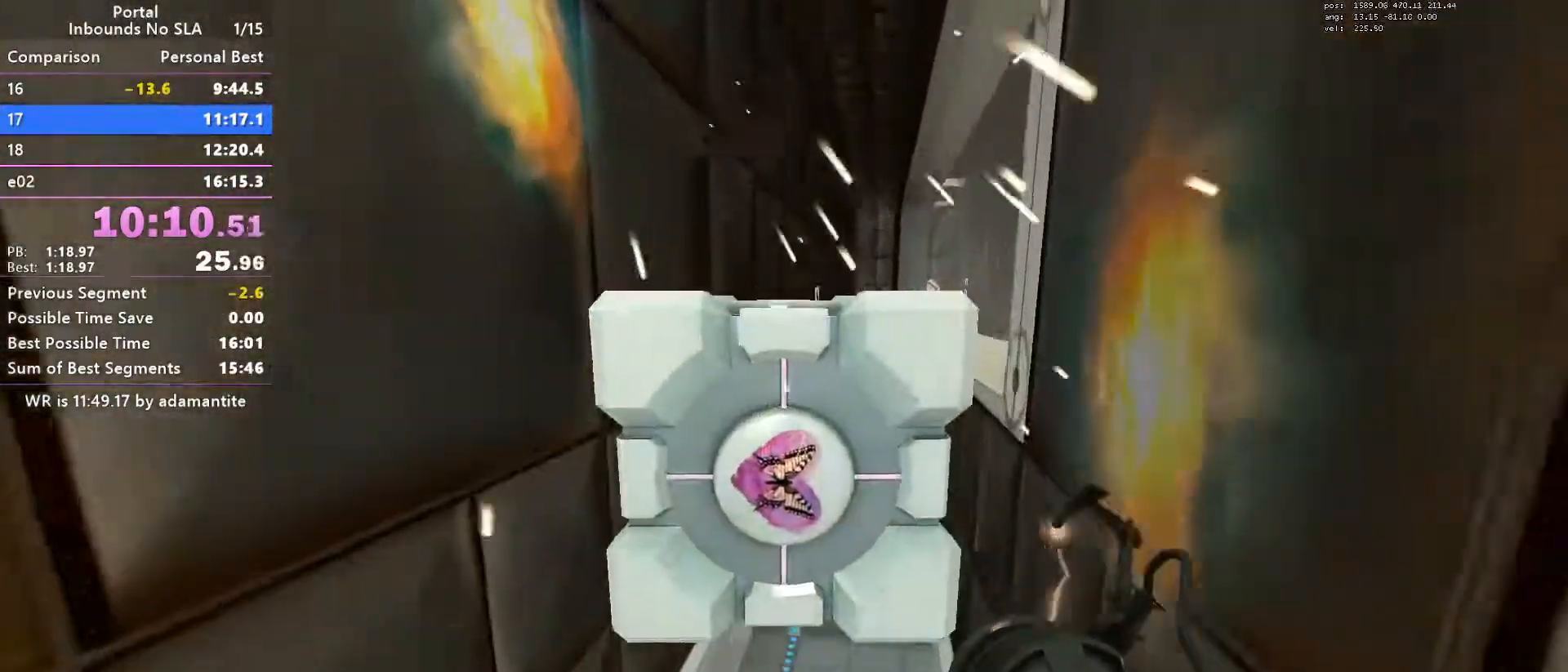
{"keys": ["d", "w"], "mouse": ["wheel_up"], "events": [[234, "d", "down"], [267, "mouse_wheel_down", "down"], [417, "mouse_wheel_down", "up"], [467, "mouse_wheel_up", "down"]]}
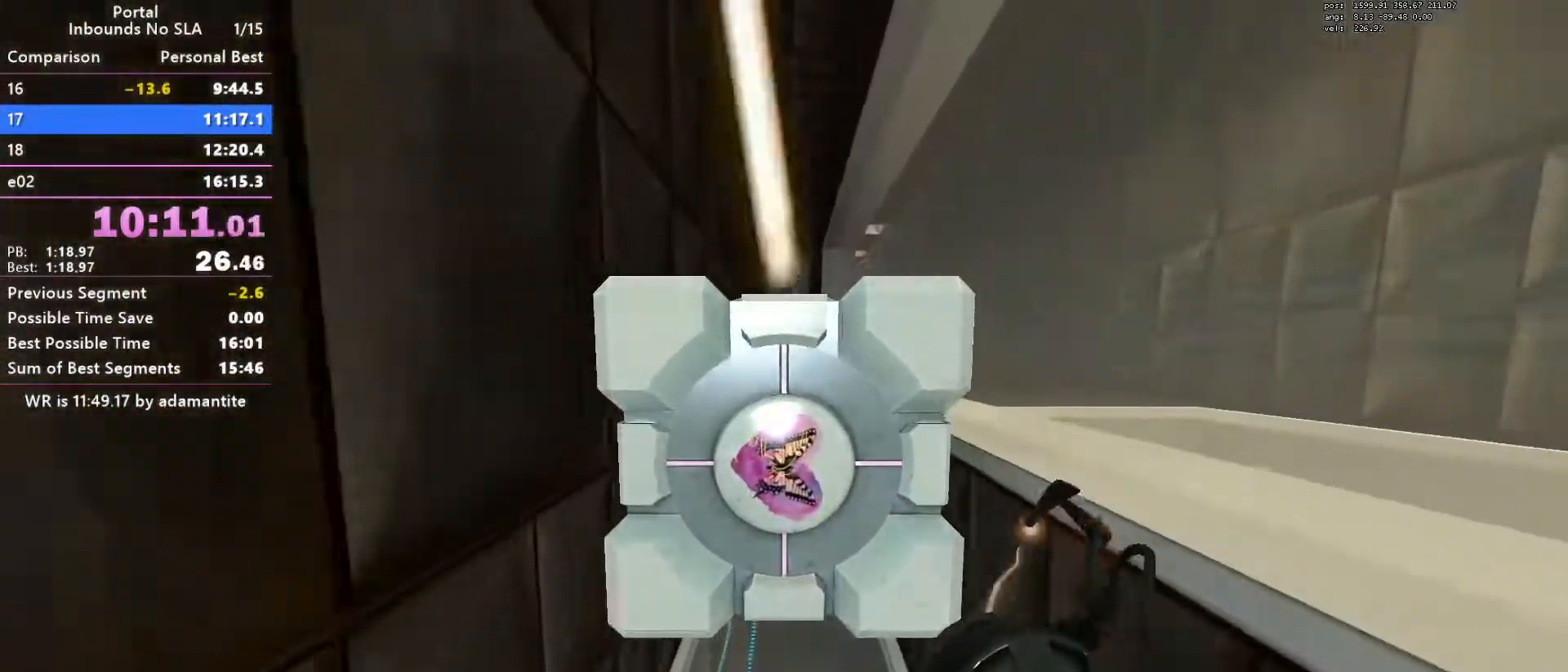
{"keys": ["d", "w"], "mouse": [], "events": [[16, "mouse_wheel_up", "up"], [250, "mouse_wheel_down", "down"], [484, "mouse_wheel_down", "up"]]}
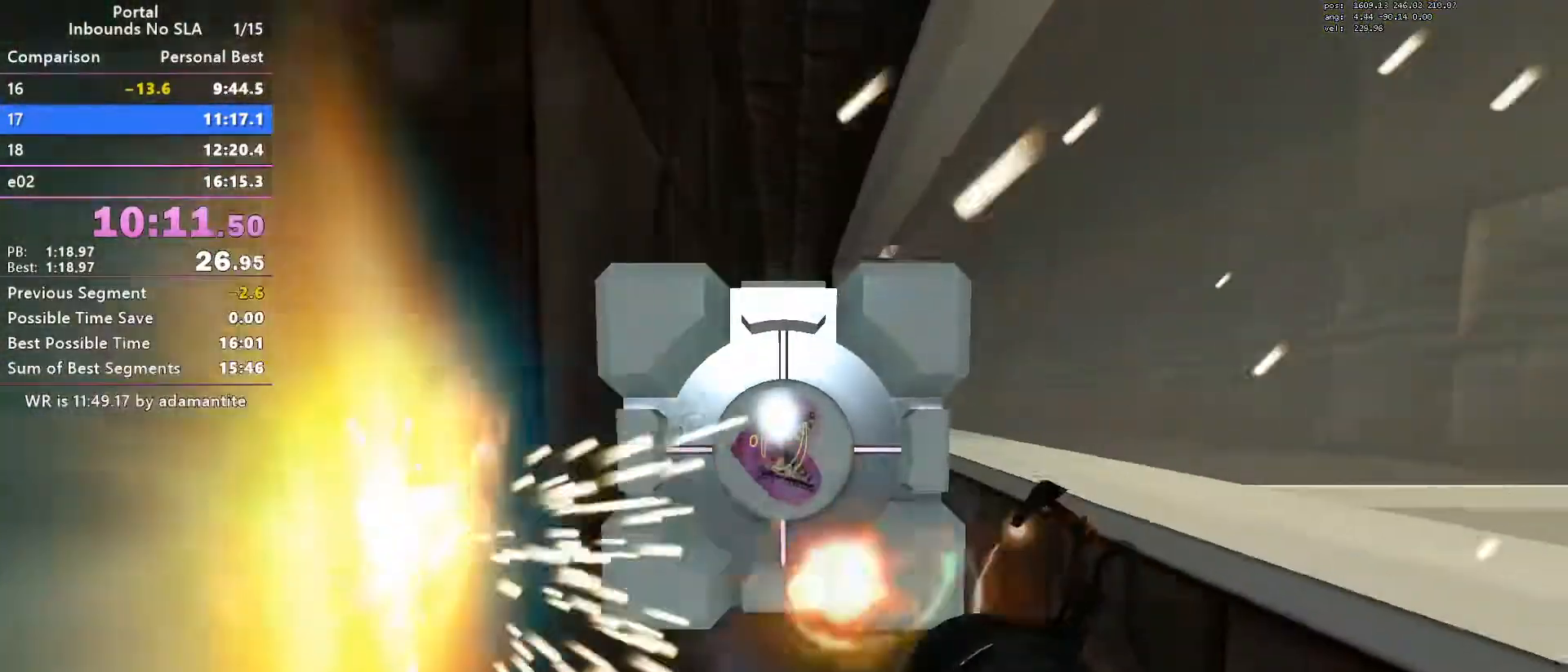
{"keys": ["d", "w"], "mouse": [], "events": [[351, "mouse_wheel_down", "down"], [501, "mouse_wheel_down", "up"]]}
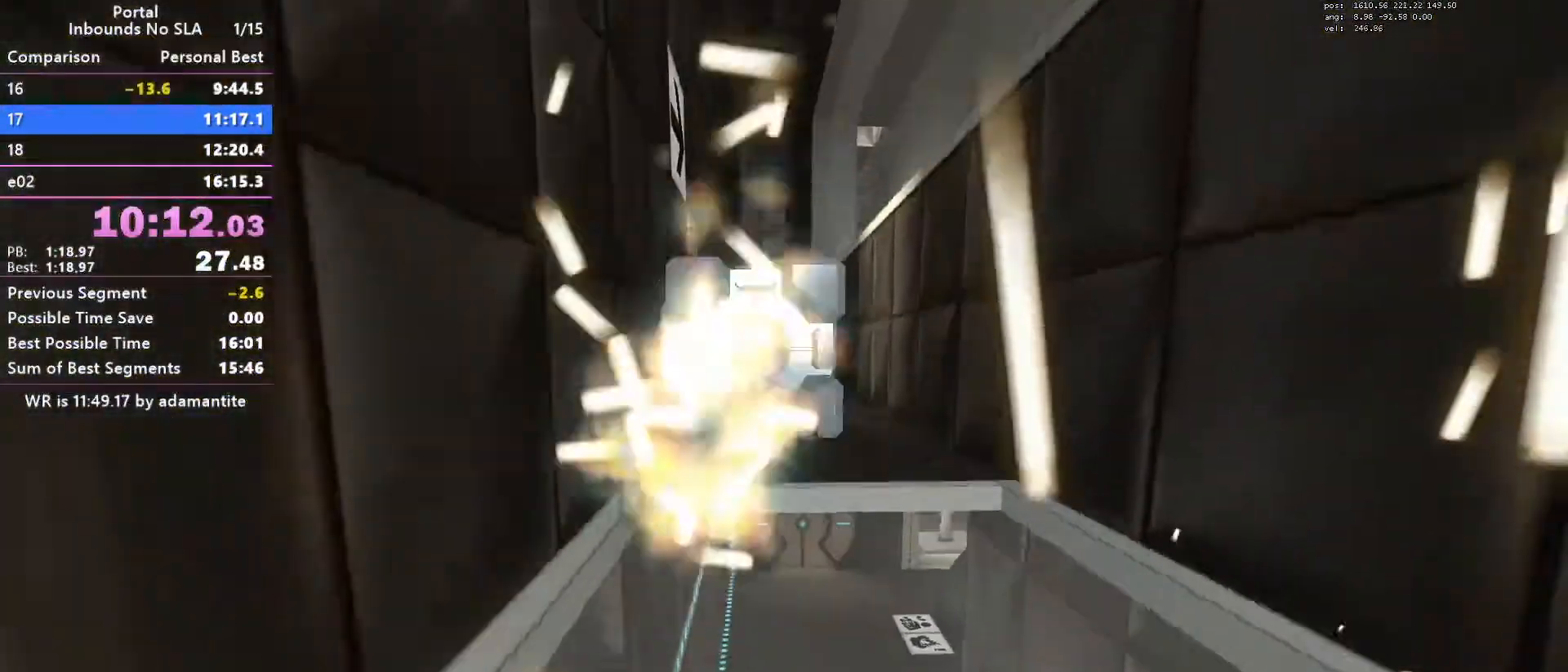
{"keys": [], "mouse": [], "events": [[33, "d", "up"], [33, "load", "down"], [83, "w", "up"], [183, "load", "up"]]}
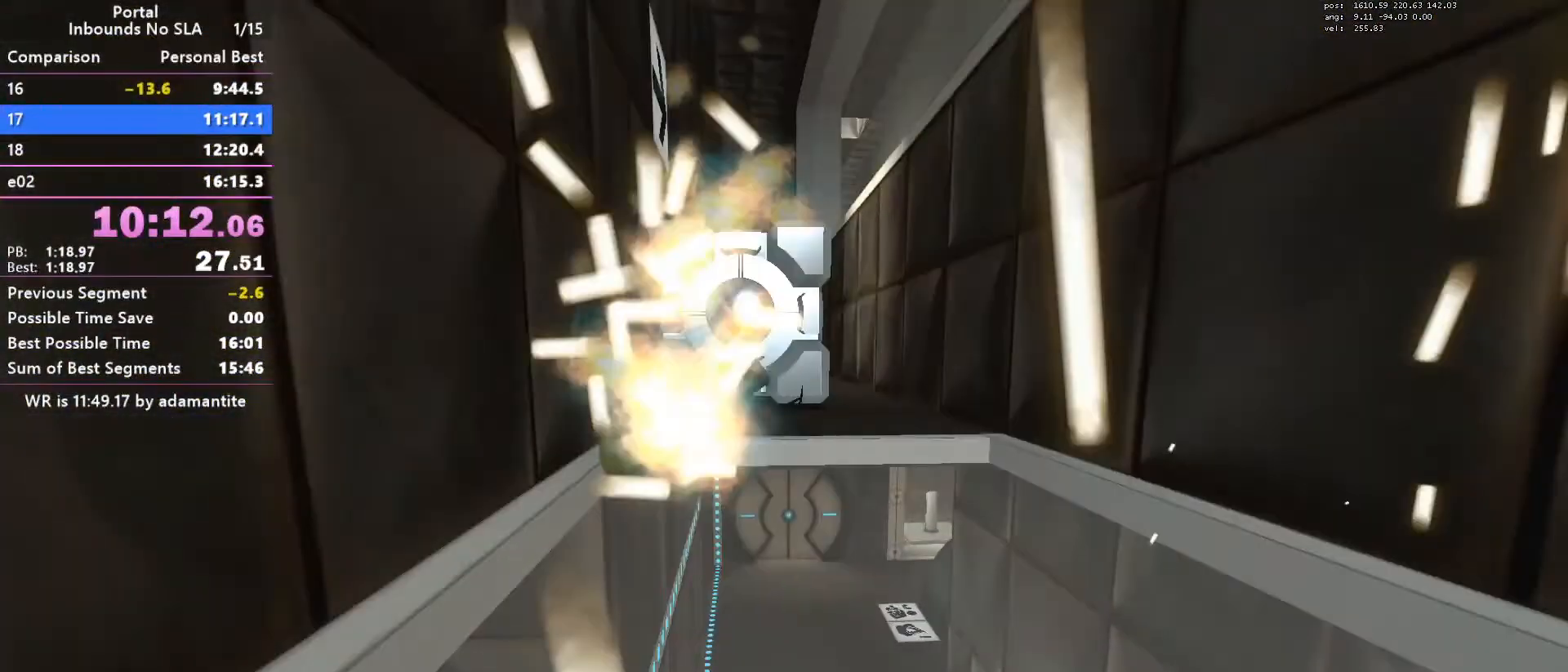
{"keys": ["w"], "mouse": ["wheel_down"], "events": [[50, "w", "down"], [434, "mouse_wheel_down", "down"]]}
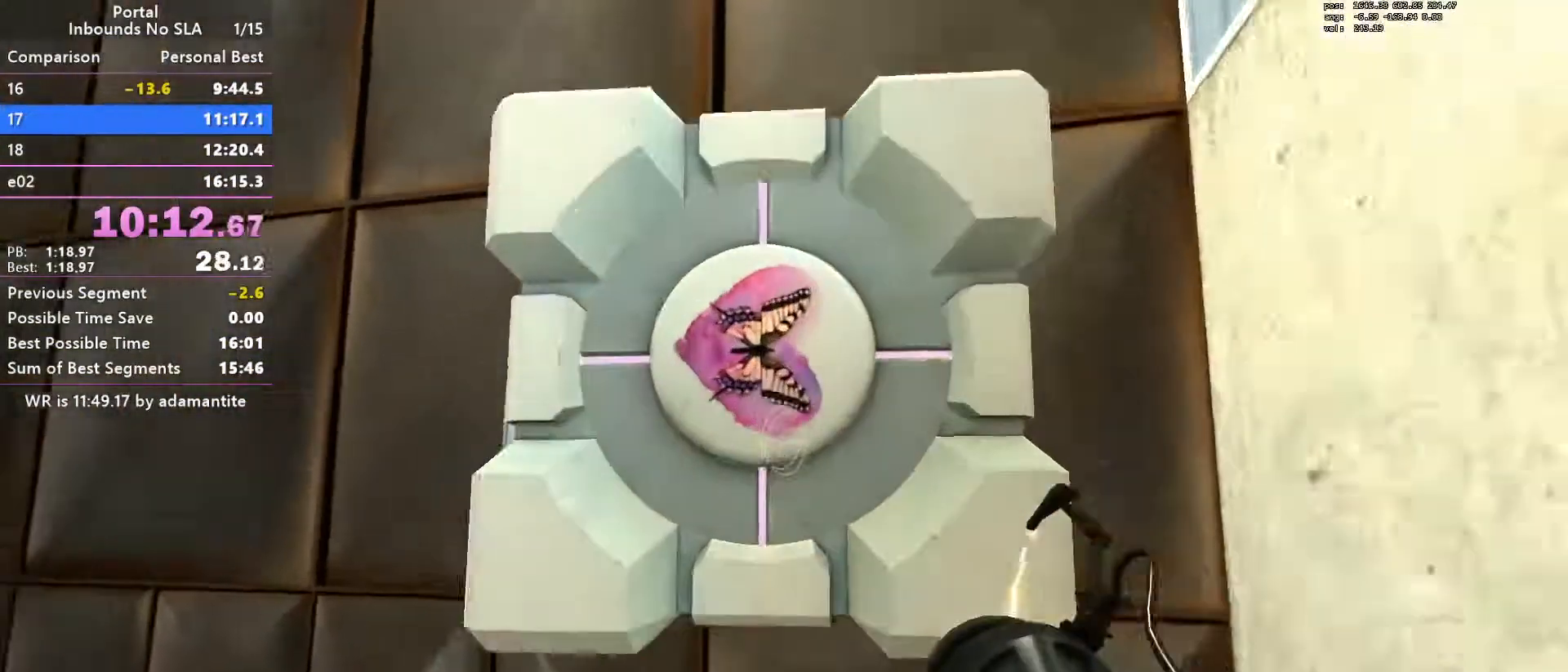
{"keys": ["w"], "mouse": [], "events": [[66, "mouse_wheel_down", "up"]]}